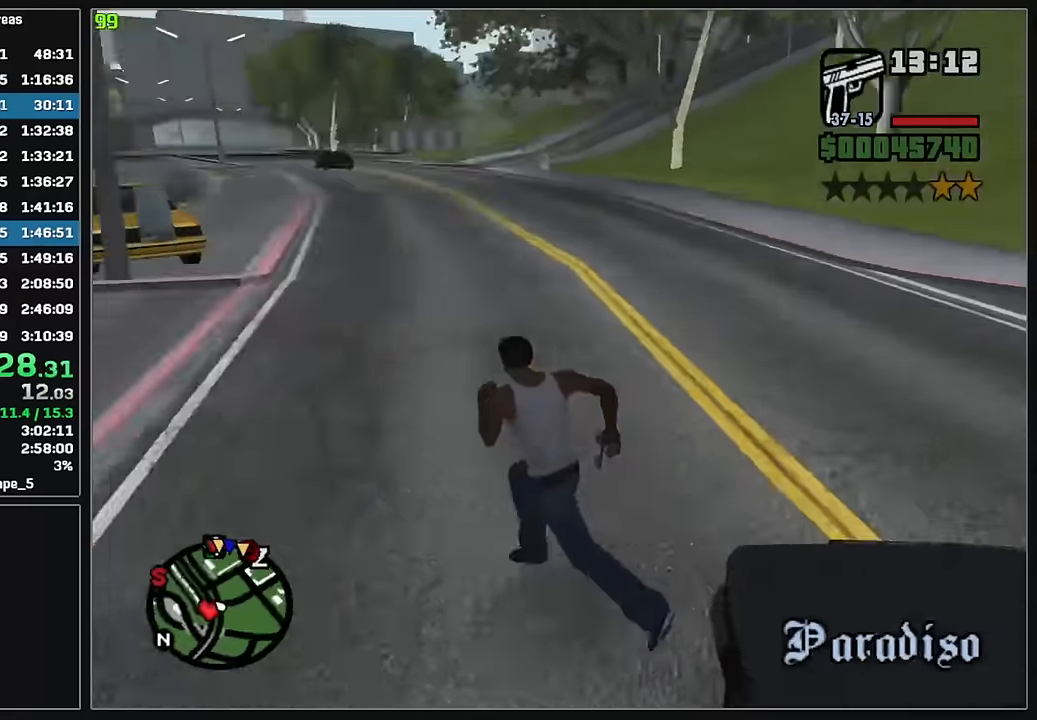
Gameplay with keyboard and mouse; each line is a JSON object with the keys and mouse buttons held at the frame after it. "events" lists presses ("down") and releases ("up") of "4", "d", "w", "mouse_left", "mouse_wheel" and "mouse_right" between this image and that frame as [ms after this image, input, new state], when the widget could be followed in between. "mouse_left", "mouse_wheel", "mouse_right" = the "left", "wheel", "right" buttons of the "mouse" list. No other keys are recorded. "wheel" means that the mouse wheel is clicked or scrolled. Mouse movement is not recorded.
{"keys": ["w"], "mouse": [], "events": []}
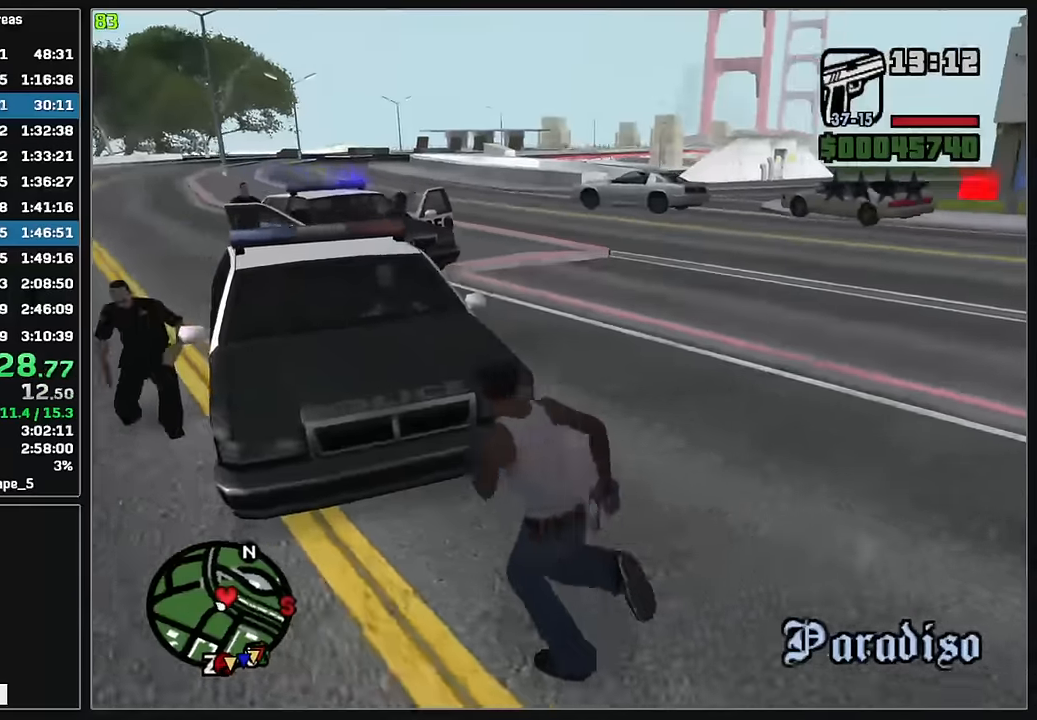
{"keys": ["w"], "mouse": [], "events": []}
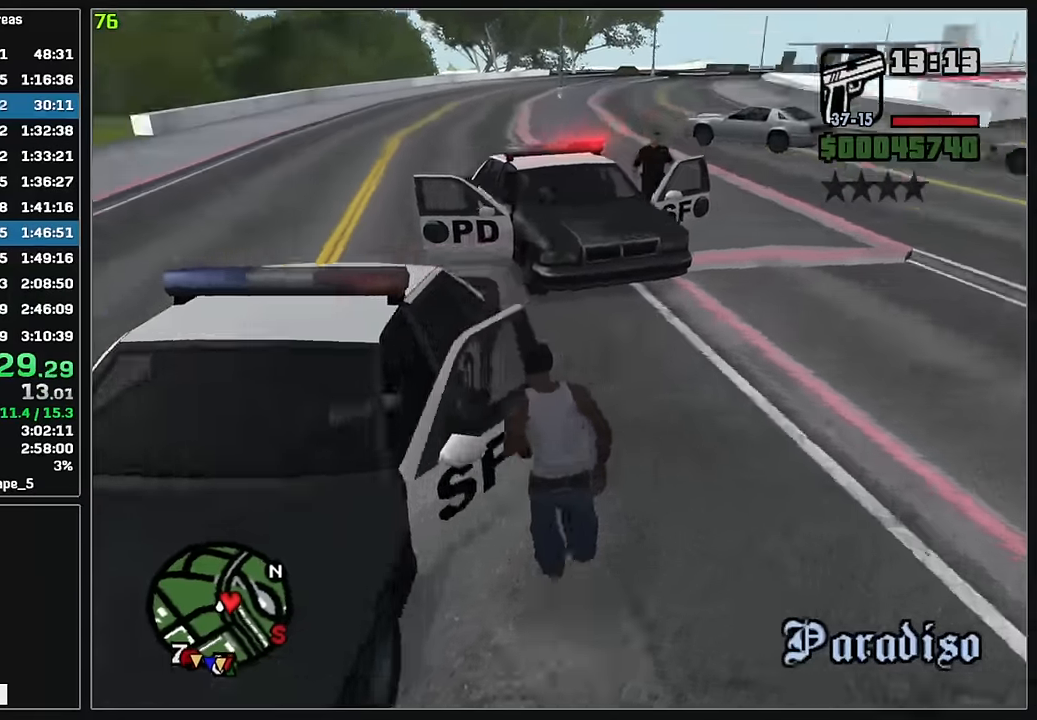
{"keys": [], "mouse": [], "events": [[17, "w", "up"]]}
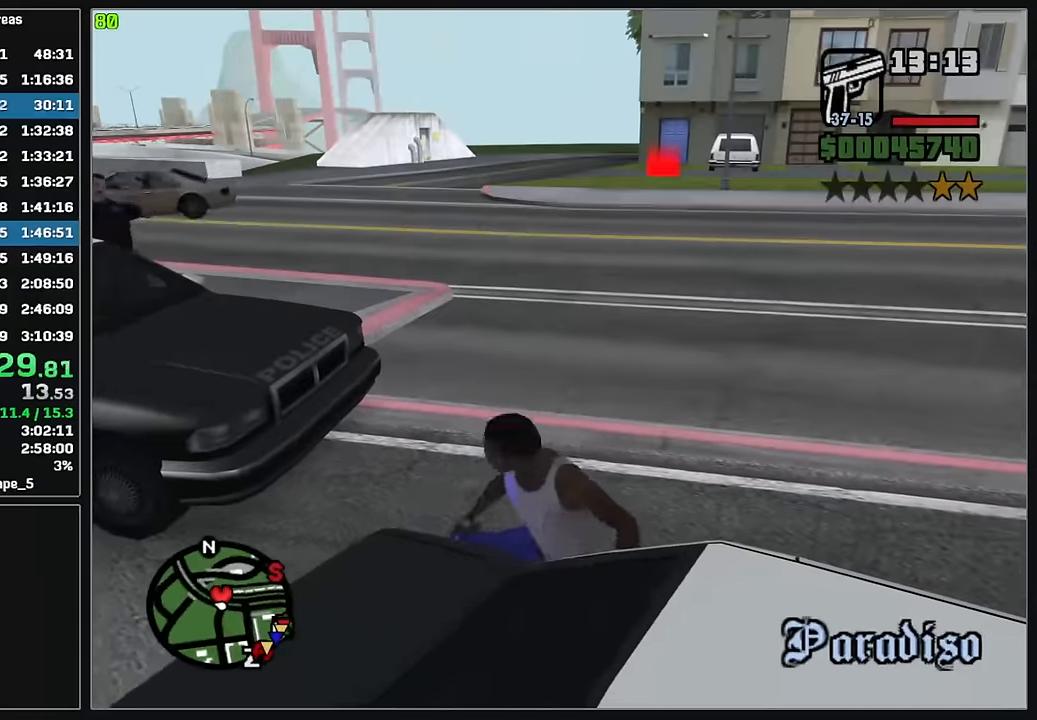
{"keys": [], "mouse": [], "events": []}
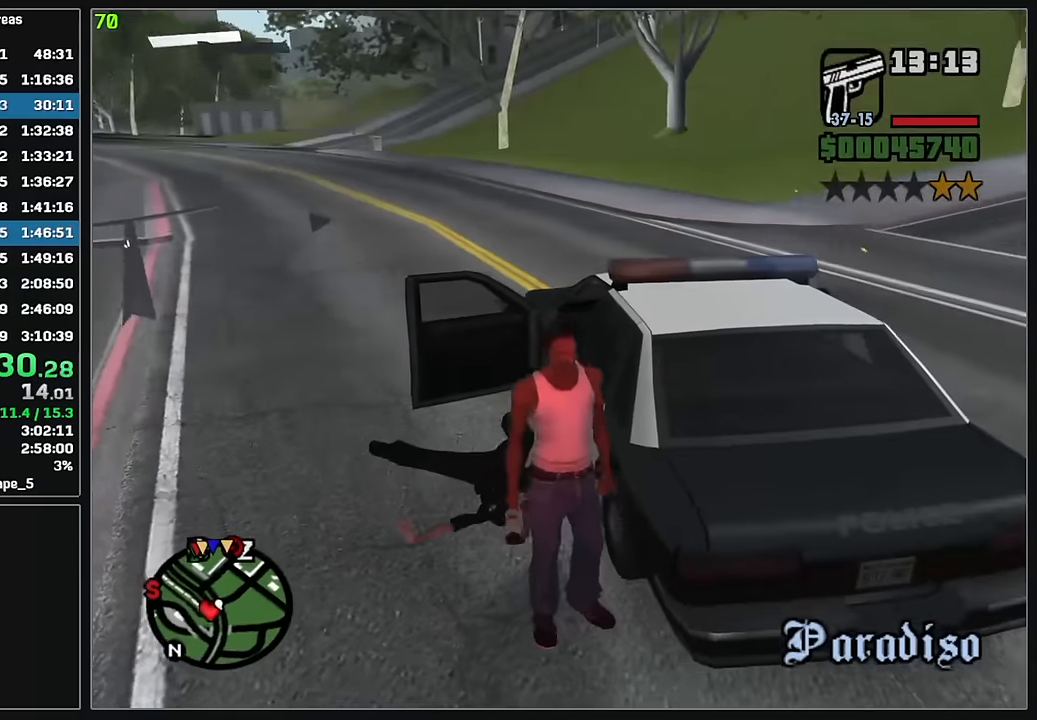
{"keys": [], "mouse": [], "events": []}
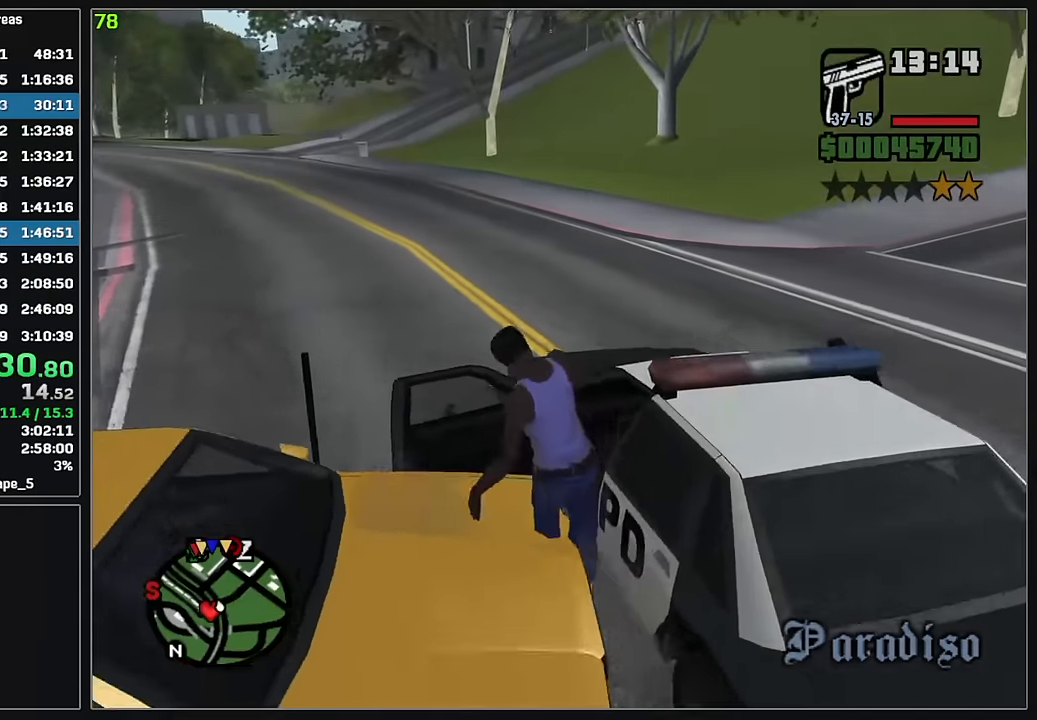
{"keys": ["d", "w"], "mouse": [], "events": [[317, "w", "down"], [467, "d", "down"]]}
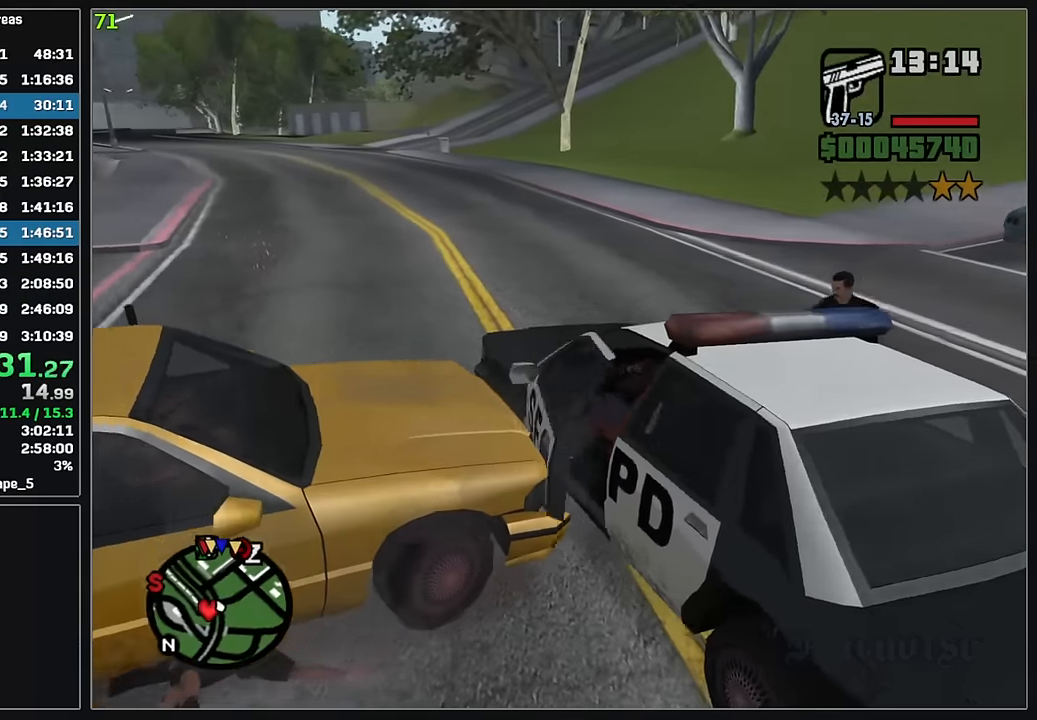
{"keys": ["w"], "mouse": [], "events": [[367, "d", "up"], [367, "mouse_wheel", "down"], [467, "mouse_wheel", "up"]]}
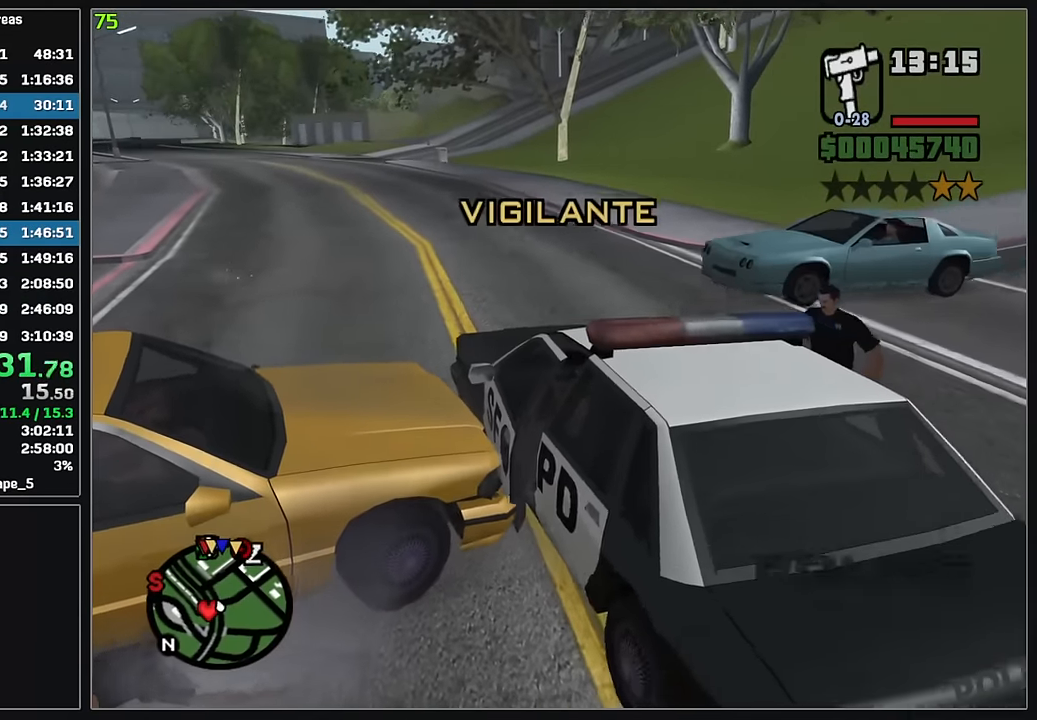
{"keys": ["w"], "mouse": [], "events": [[367, "mouse_wheel", "down"], [450, "mouse_wheel", "up"]]}
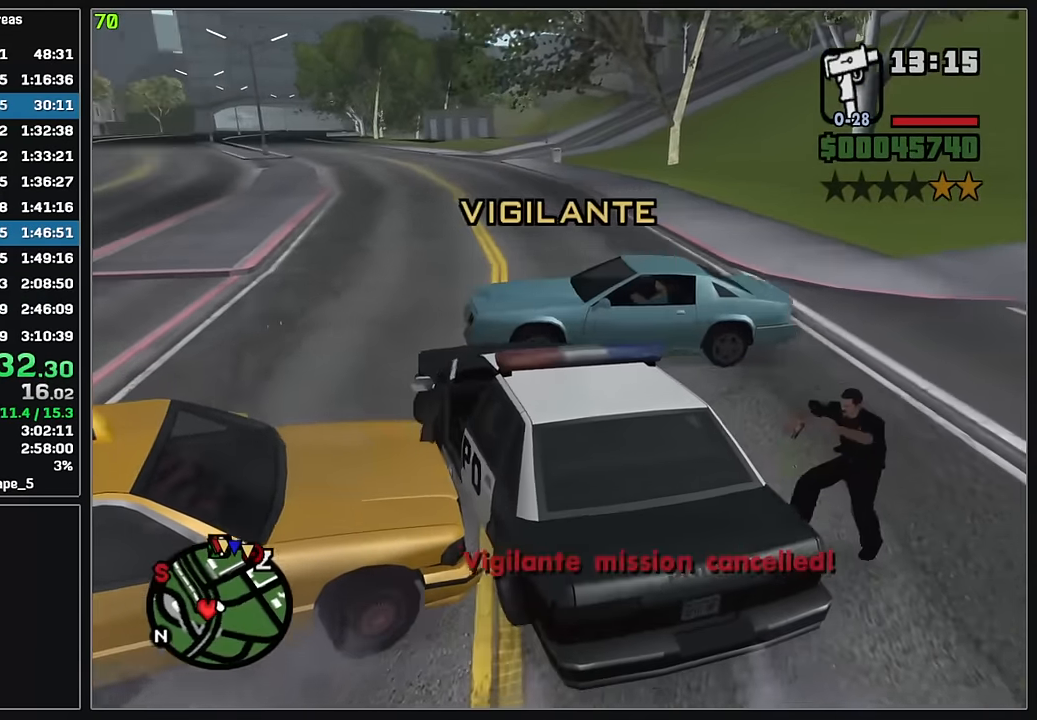
{"keys": ["w"], "mouse": [], "events": []}
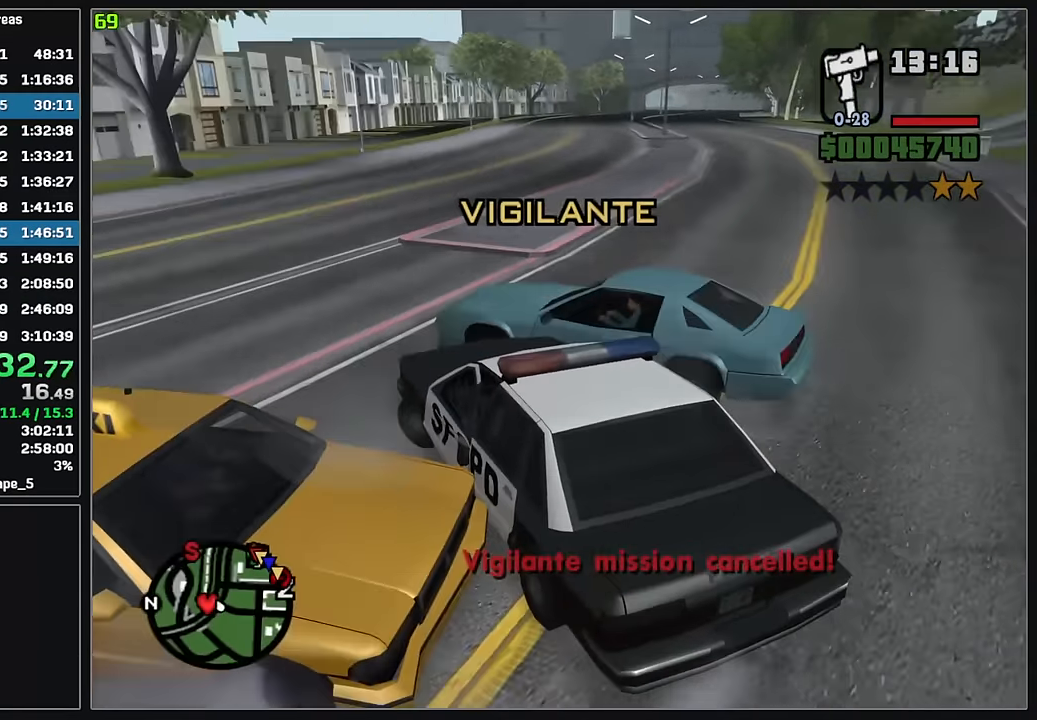
{"keys": ["d", "w"], "mouse": [], "events": [[467, "d", "down"]]}
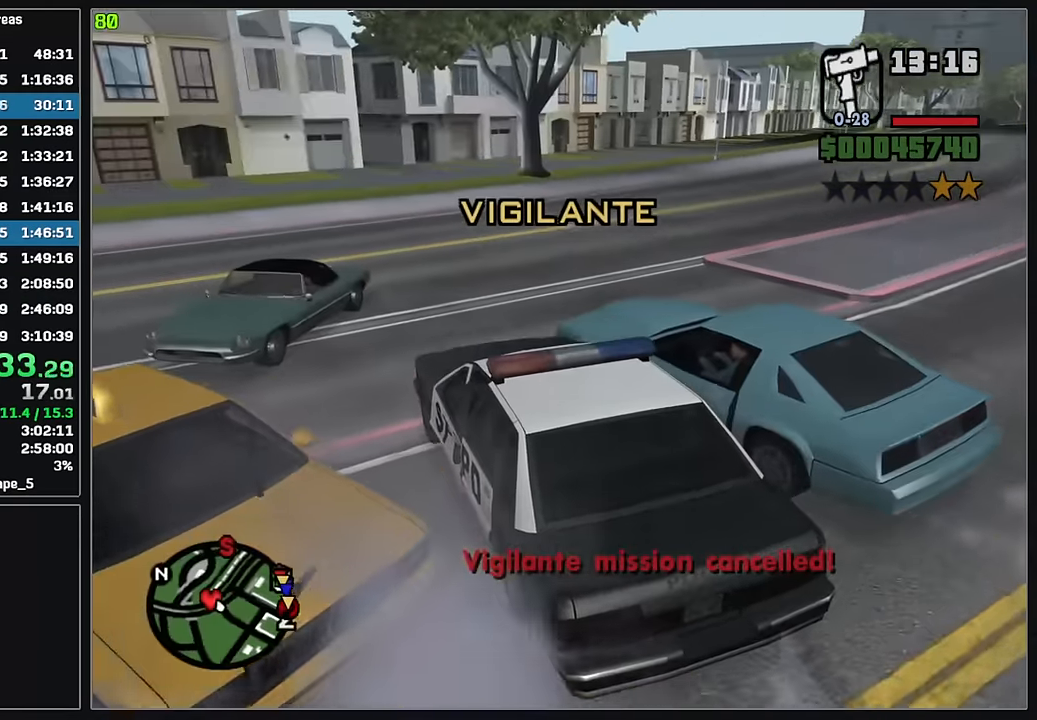
{"keys": ["d", "w"], "mouse": [], "events": [[67, "d", "up"], [250, "d", "down"]]}
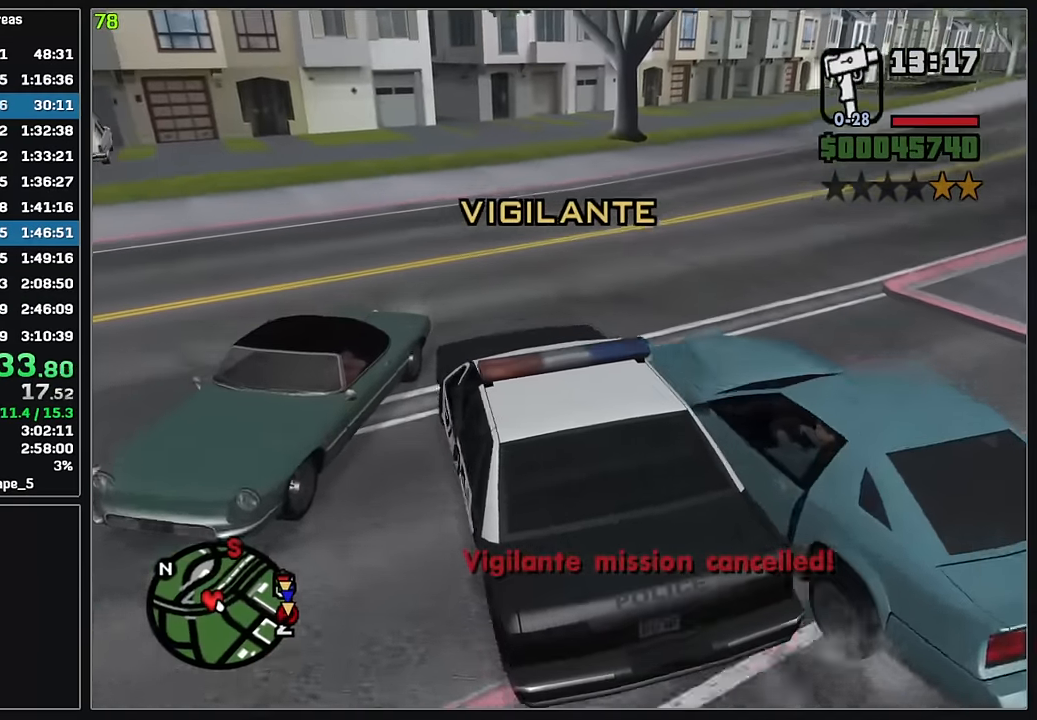
{"keys": ["d", "w"], "mouse": [], "events": [[83, "d", "up"], [200, "d", "down"]]}
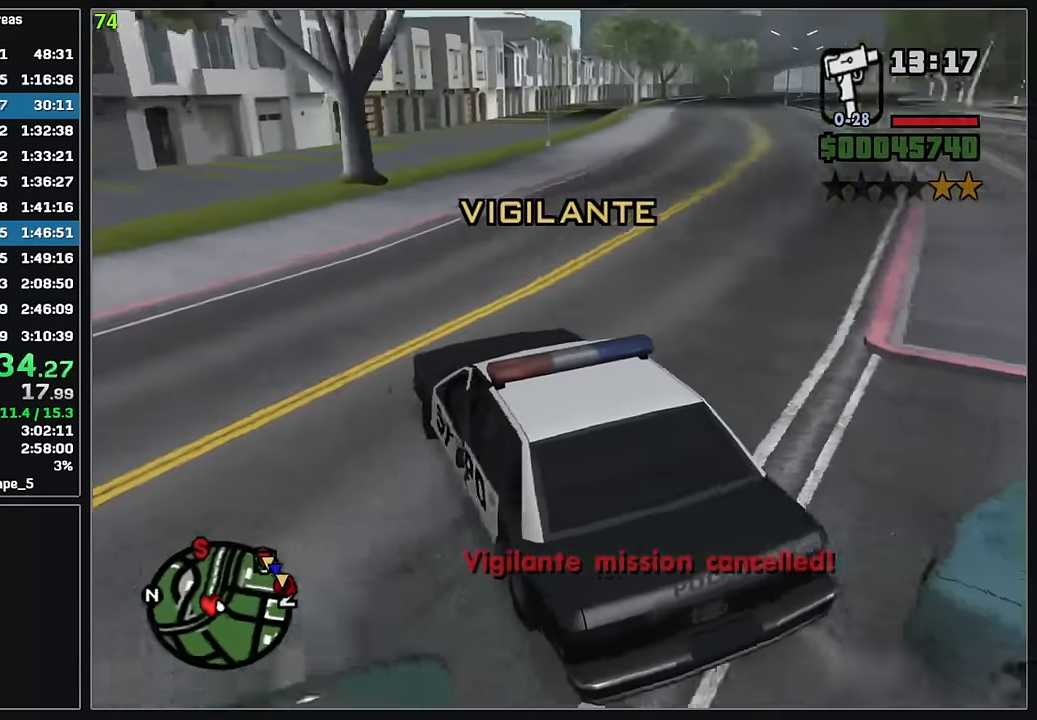
{"keys": ["w"], "mouse": [], "events": [[167, "d", "up"], [267, "d", "down"], [433, "d", "up"]]}
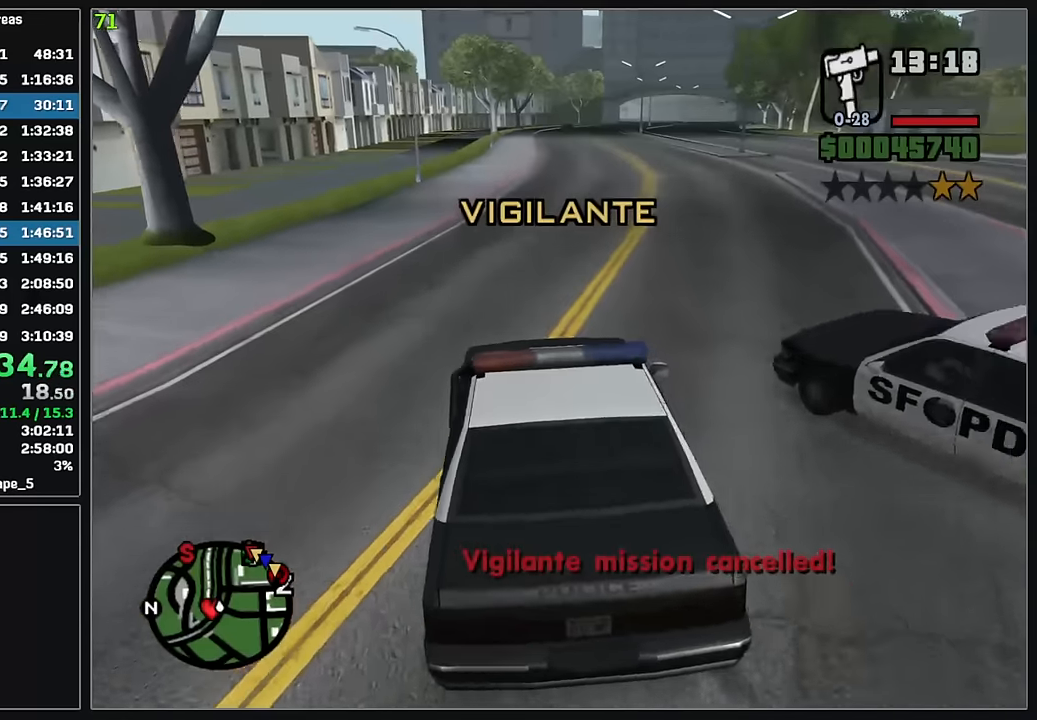
{"keys": ["d", "w"], "mouse": [], "events": [[350, "d", "down"]]}
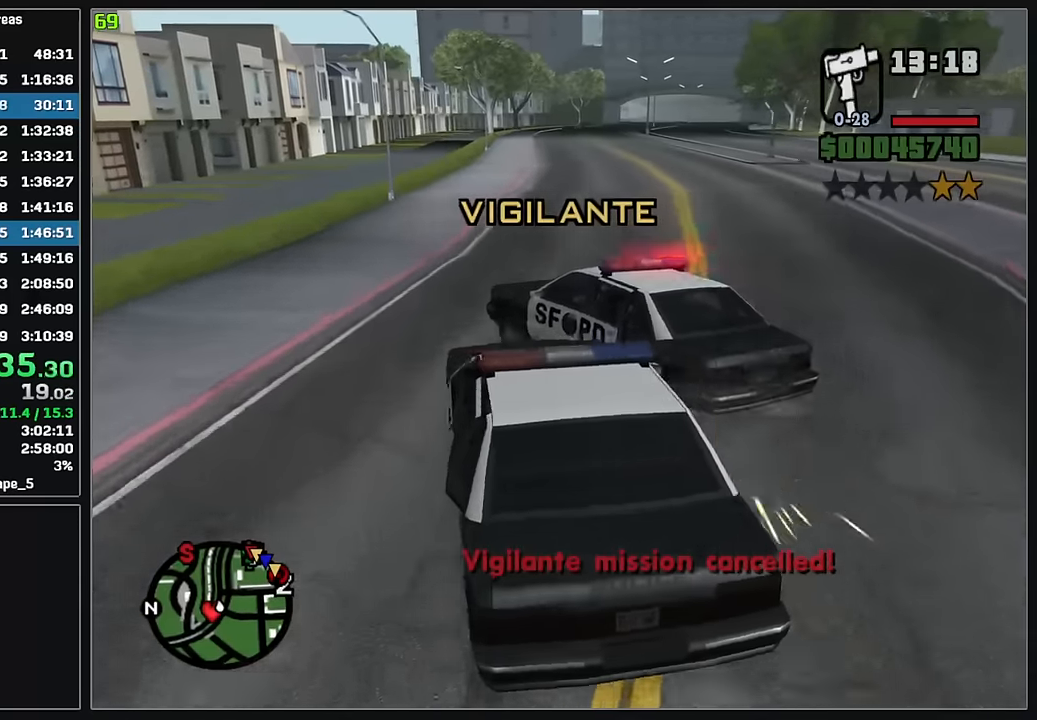
{"keys": ["d", "w"], "mouse": [], "events": []}
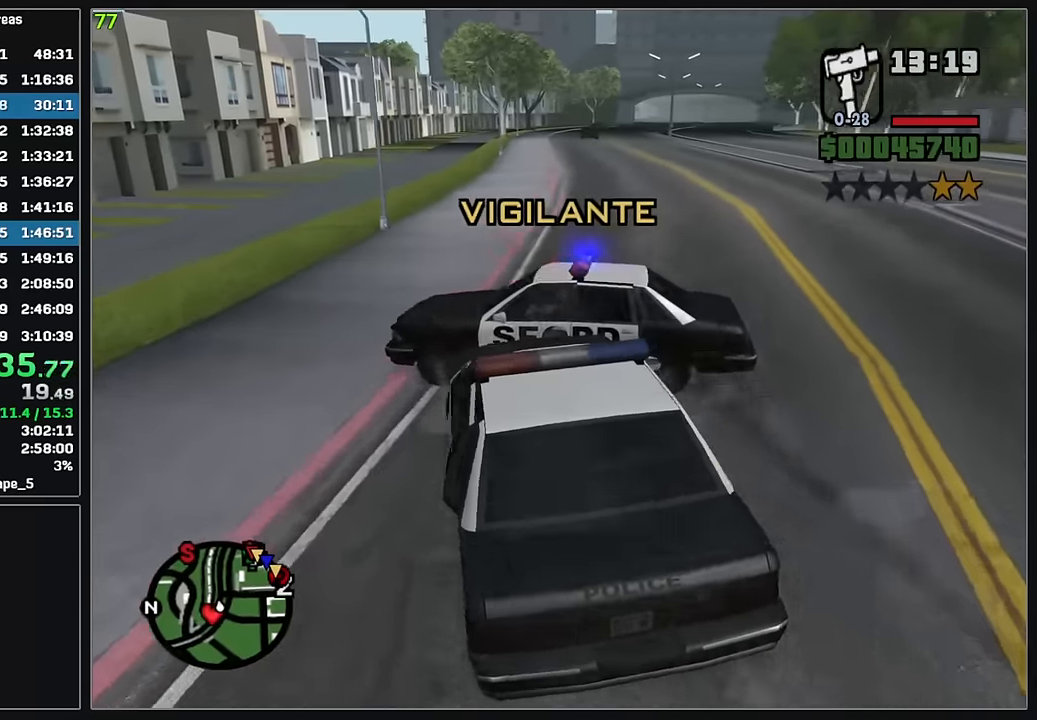
{"keys": ["d", "w"], "mouse": [], "events": []}
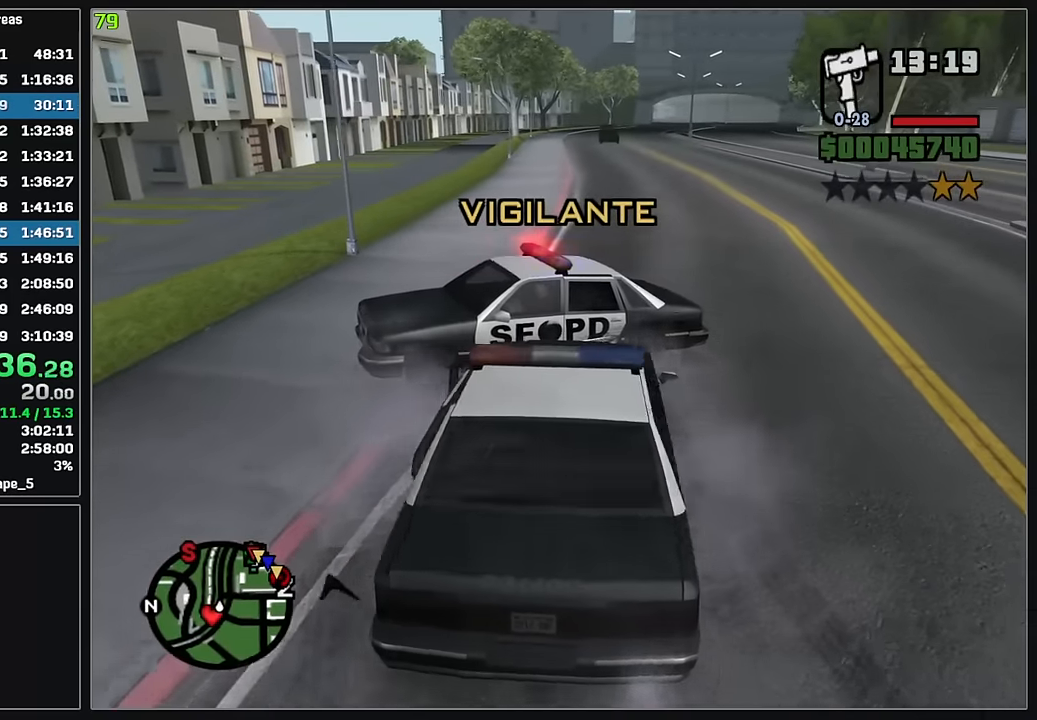
{"keys": ["d", "w"], "mouse": [], "events": []}
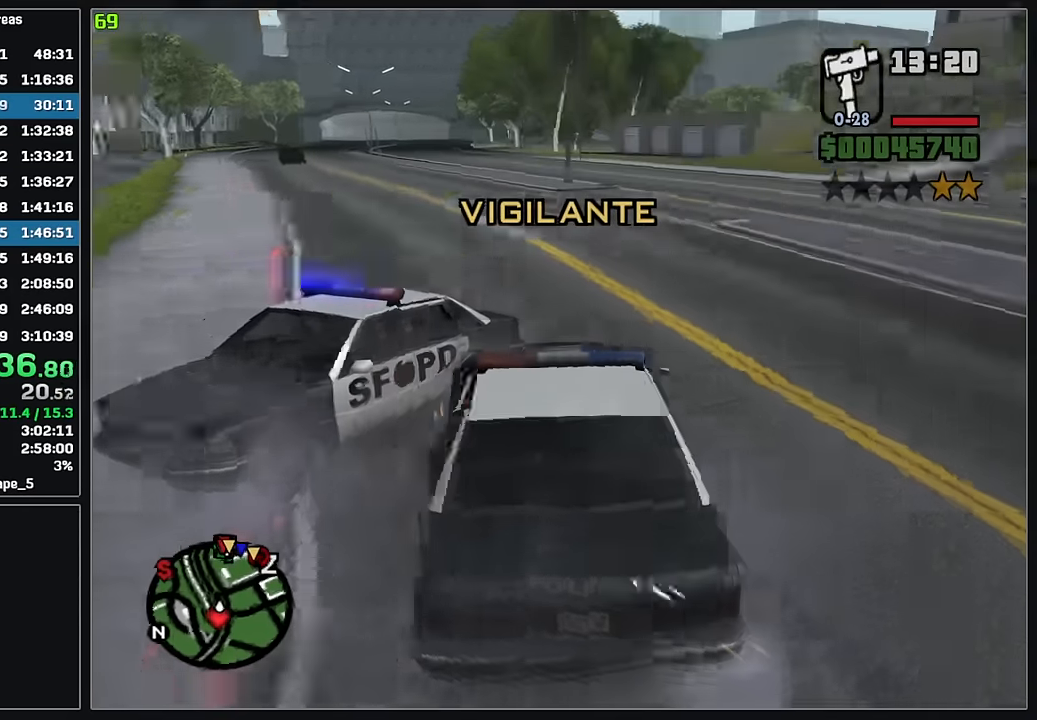
{"keys": ["w"], "mouse": [], "events": [[250, "d", "up"]]}
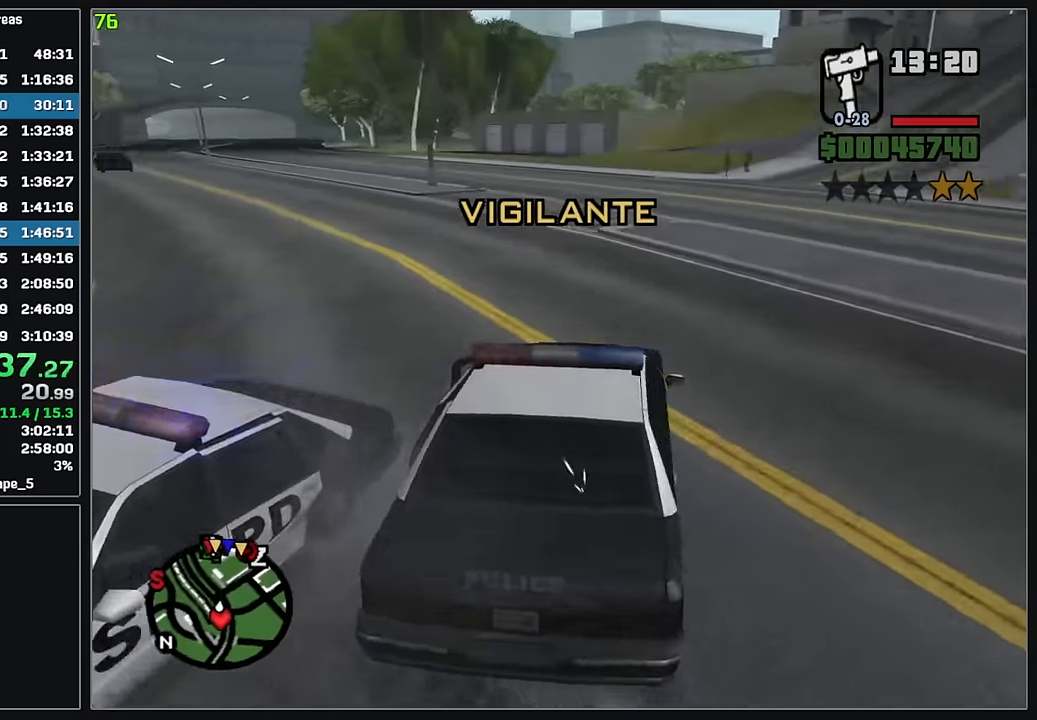
{"keys": ["w"], "mouse": [], "events": []}
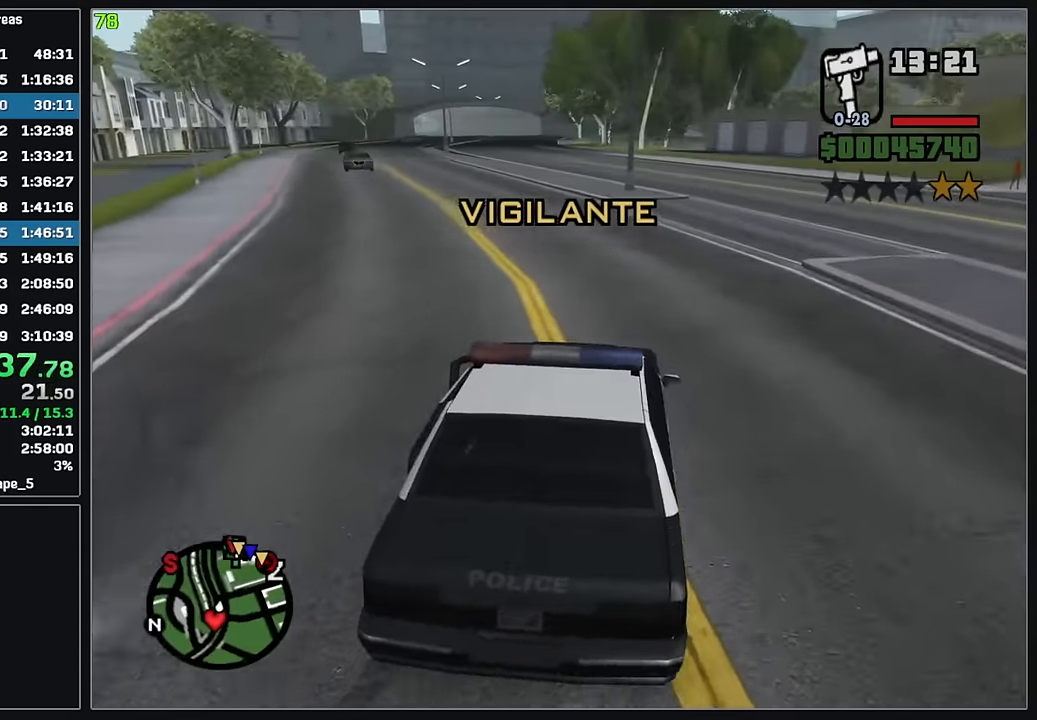
{"keys": ["w"], "mouse": [], "events": []}
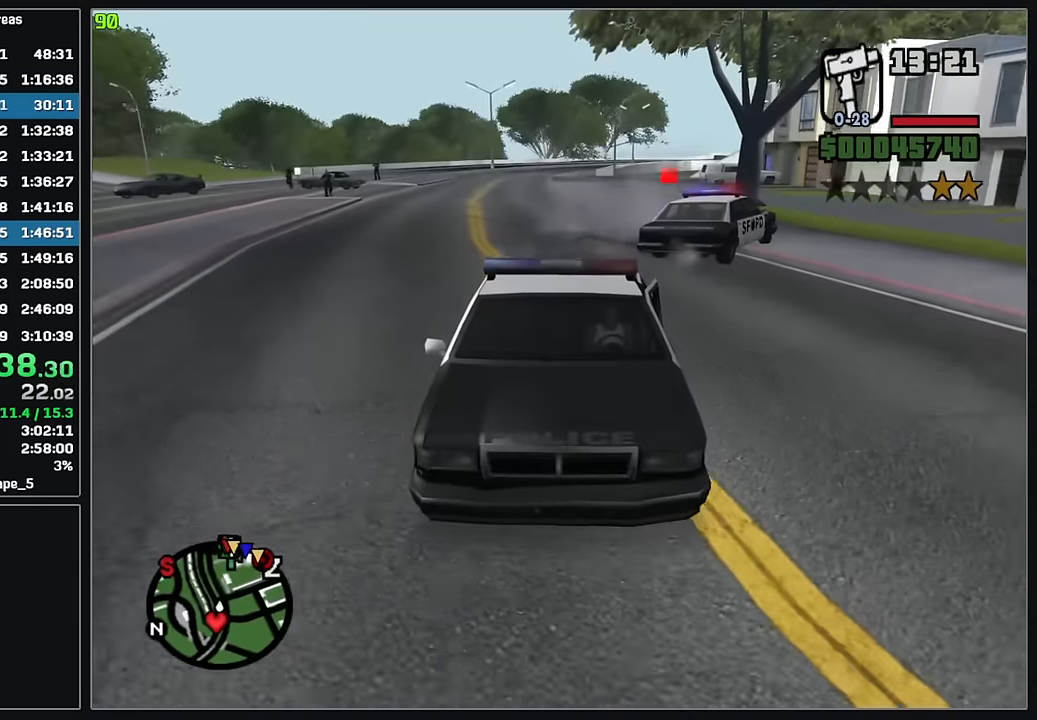
{"keys": ["w"], "mouse": [], "events": []}
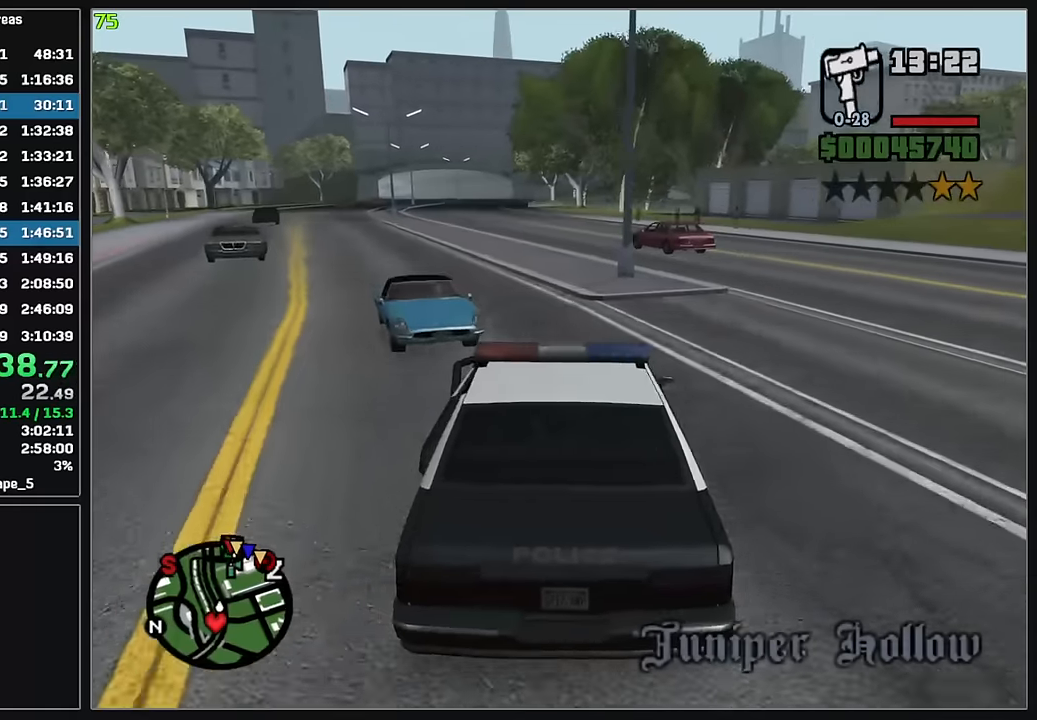
{"keys": ["d", "w"], "mouse": [], "events": [[67, "d", "down"], [183, "d", "up"], [317, "d", "down"]]}
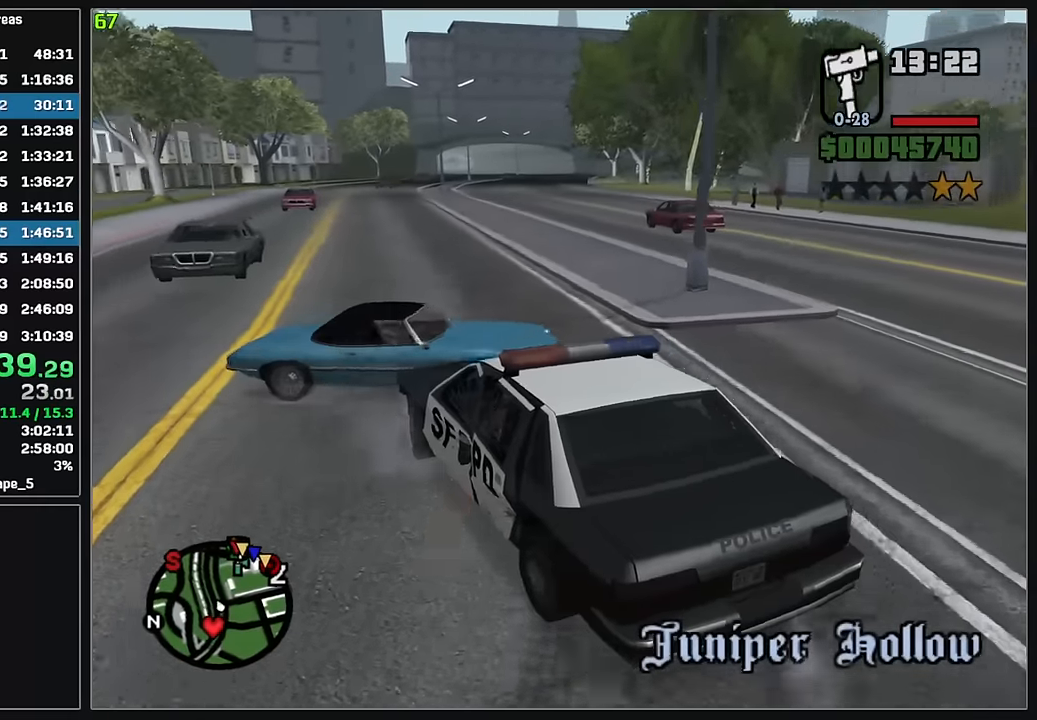
{"keys": ["w"], "mouse": [], "events": [[417, "d", "up"]]}
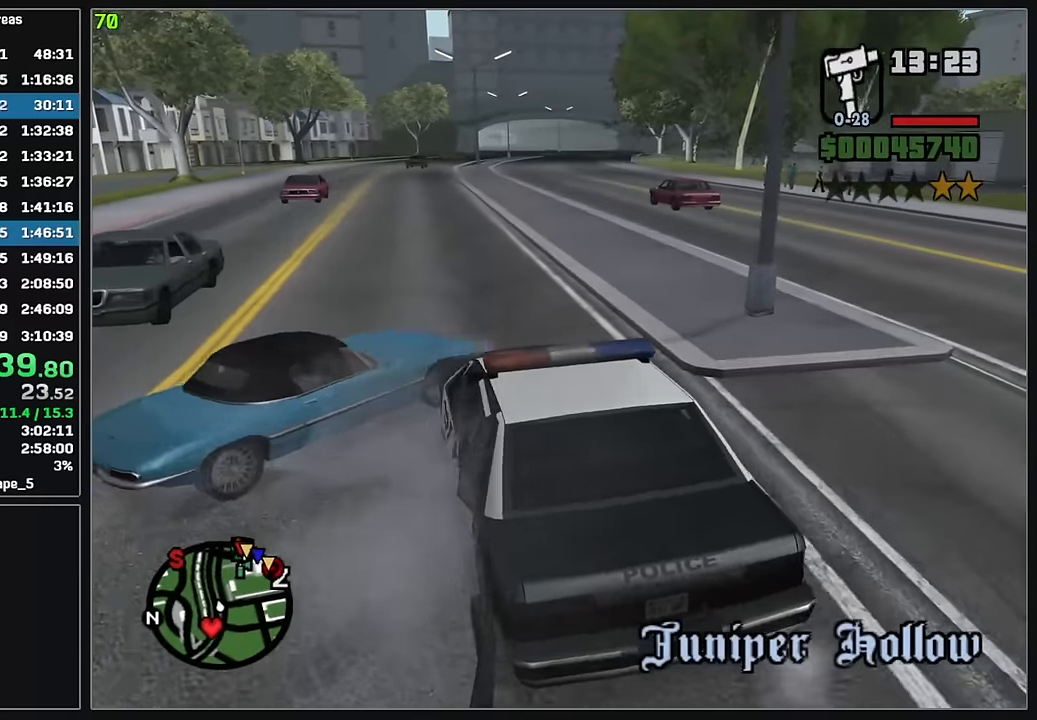
{"keys": ["w"], "mouse": [], "events": [[17, "d", "down"], [183, "d", "up"], [317, "d", "down"], [433, "d", "up"]]}
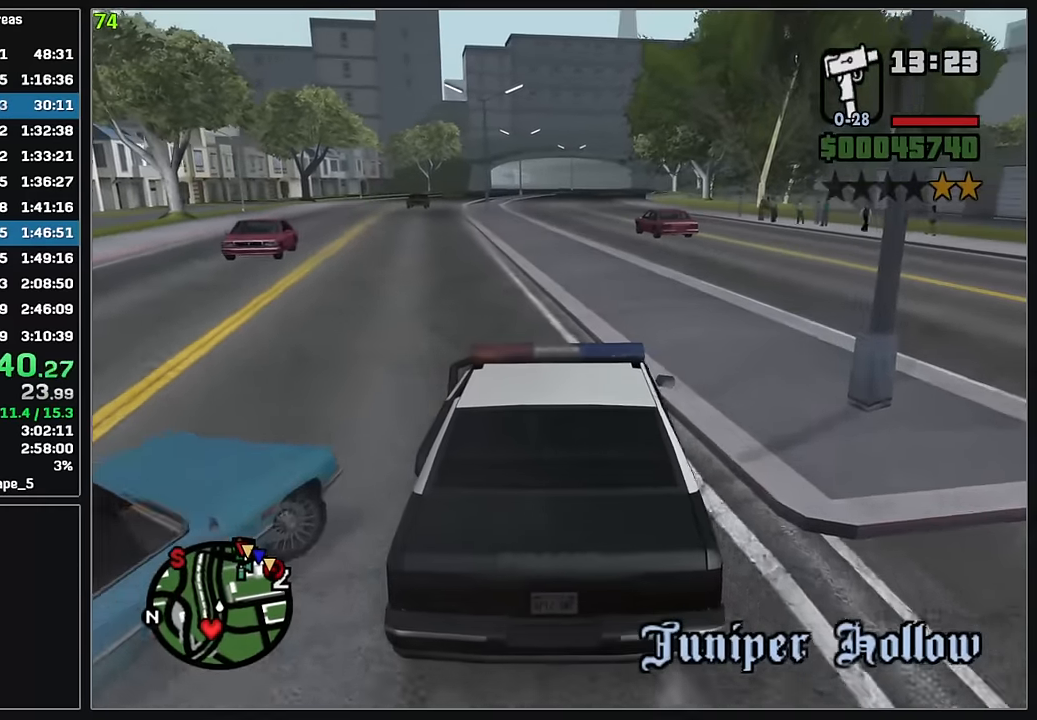
{"keys": ["w"], "mouse": [], "events": []}
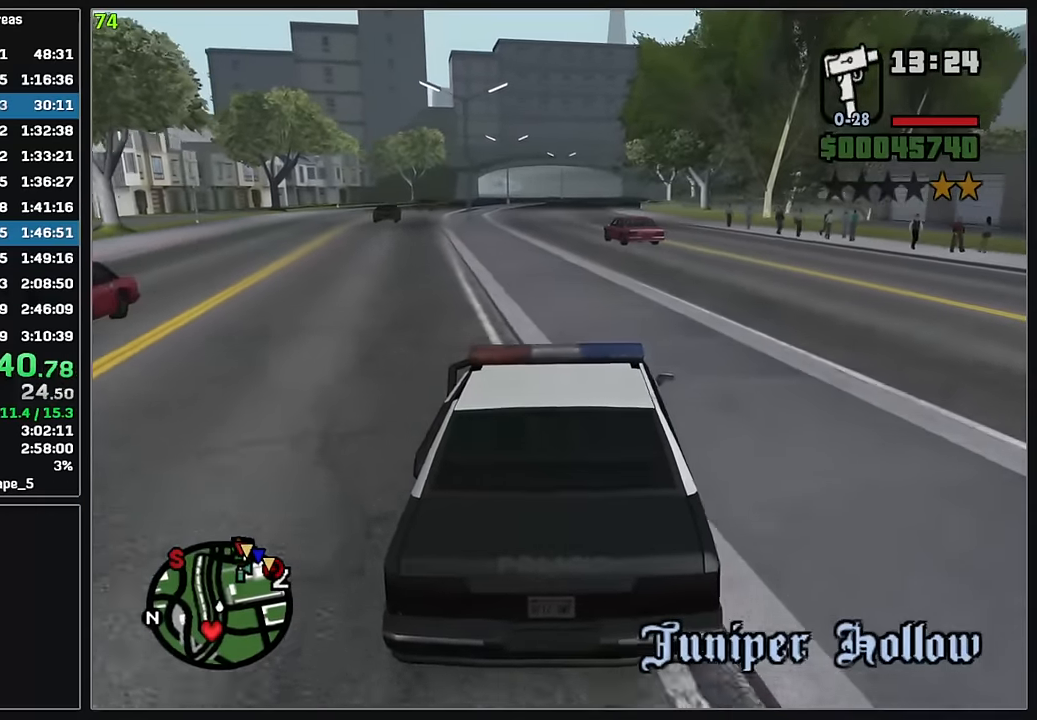
{"keys": ["w"], "mouse": [], "events": []}
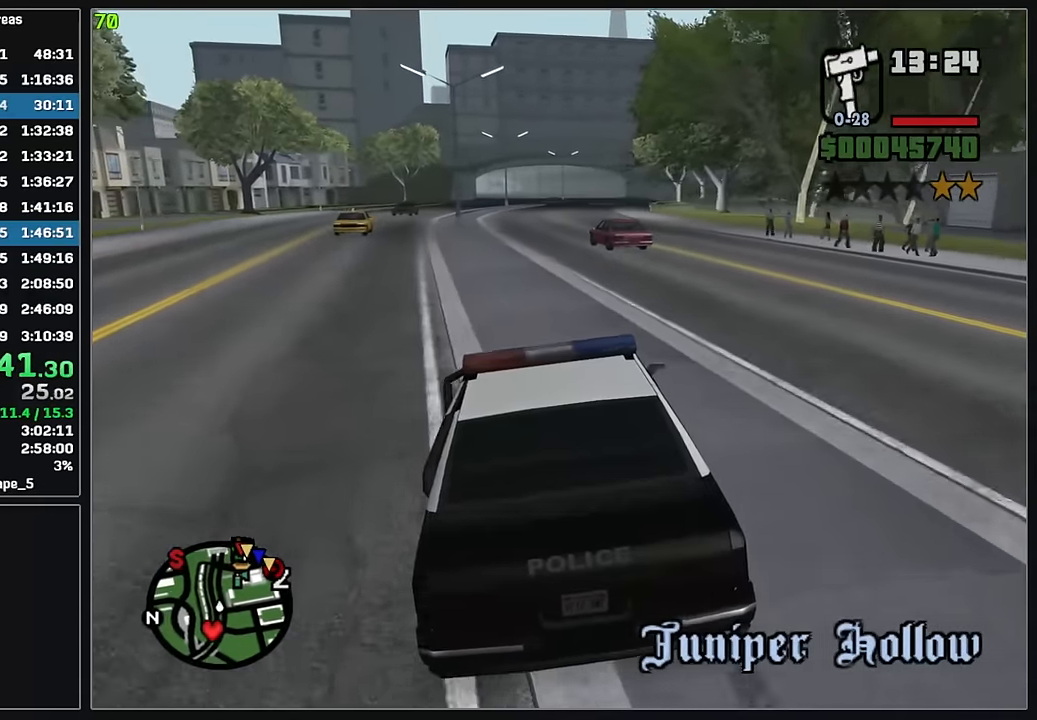
{"keys": ["w"], "mouse": [], "events": []}